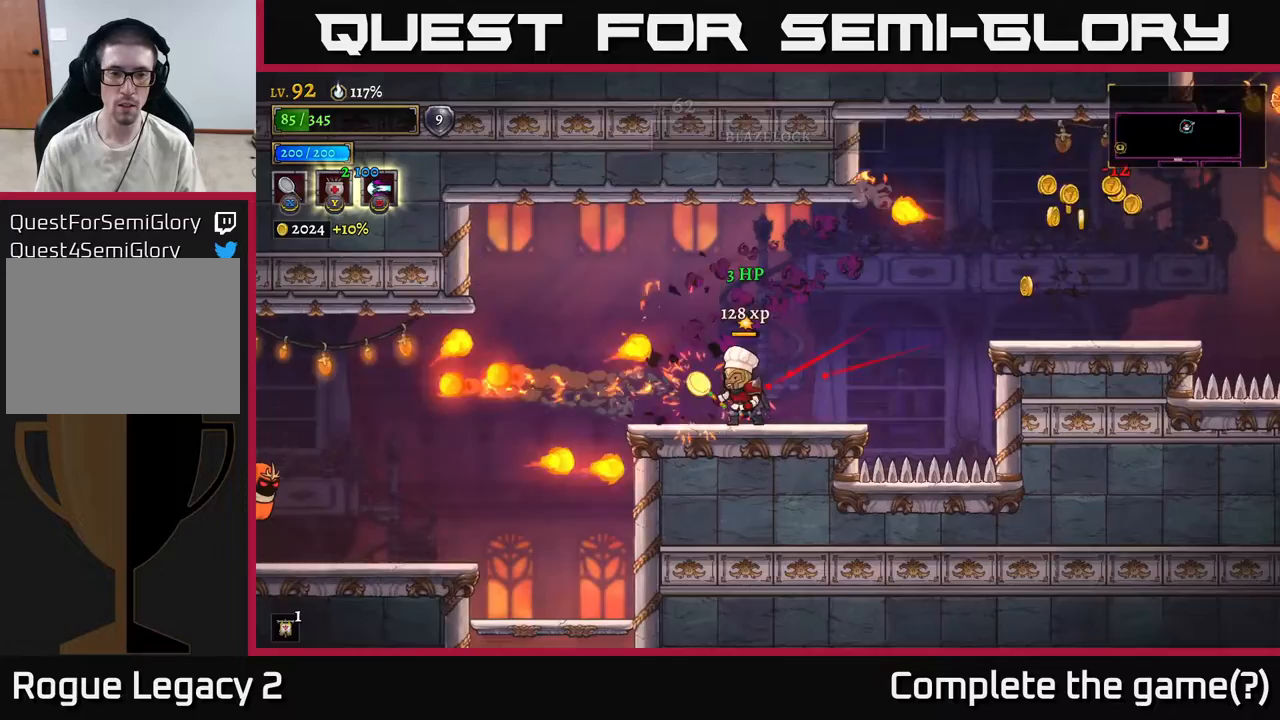
Gameplay with a controller (Xbox layout); each line is a JSON object with the inputs held at the frame after it. "events" lists button and stick changes between this image and that frame as [ms after this image, input, new state], when the widget could be followed in between.
{"buttons": [], "left_stick": "left", "right_stick": "center", "events": [[200, "left_stick", "left"]]}
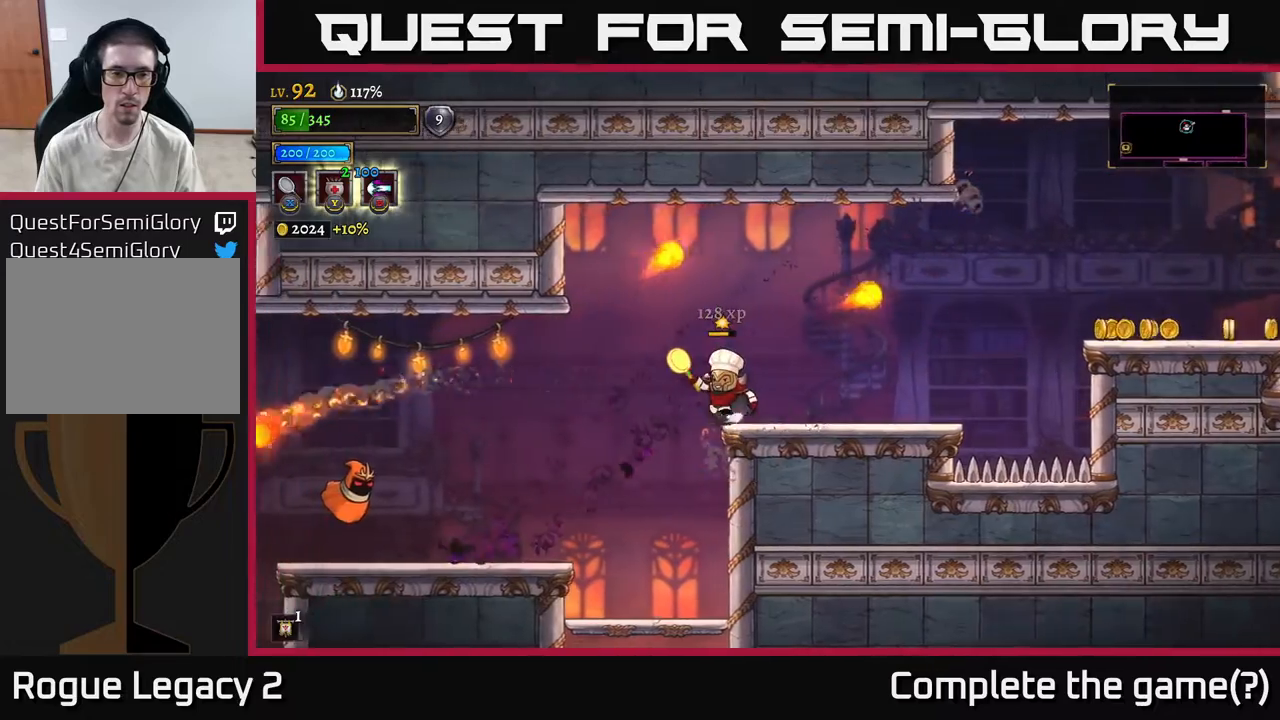
{"buttons": [], "left_stick": "left", "right_stick": "center", "events": []}
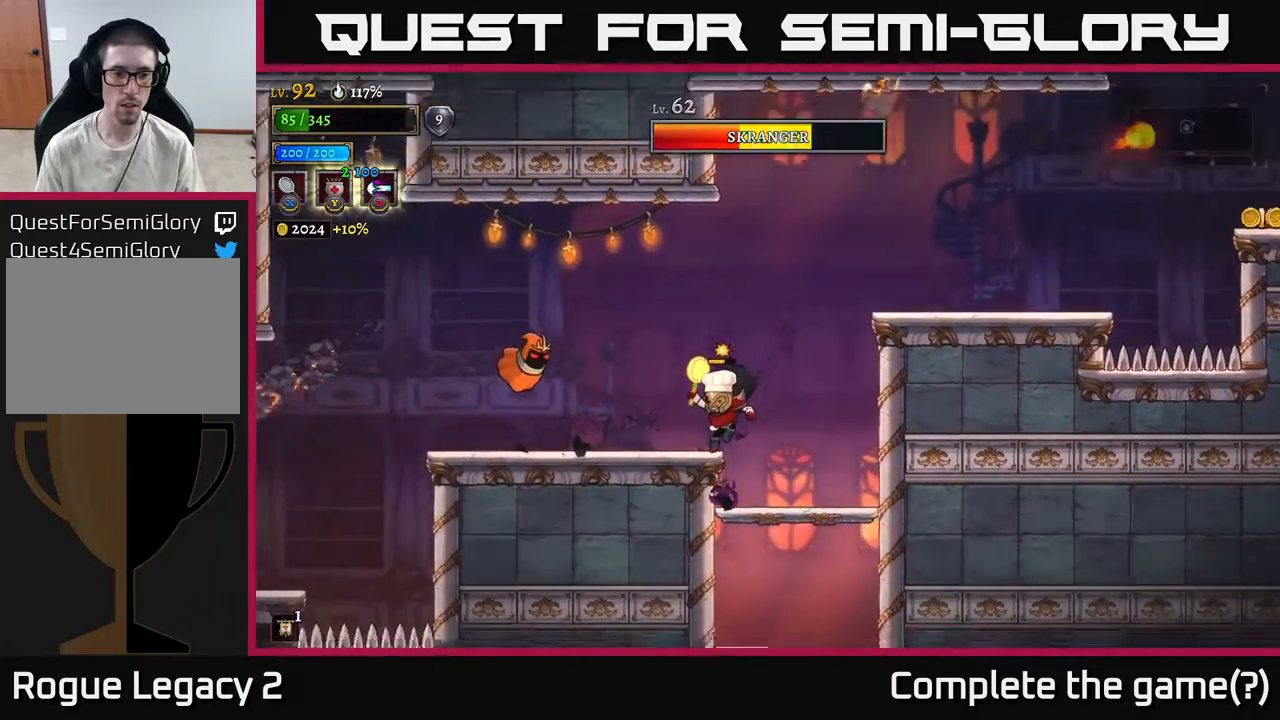
{"buttons": [], "left_stick": "center", "right_stick": "center", "events": [[100, "A", "down"], [133, "X", "down"], [217, "A", "up"], [250, "X", "up"], [350, "left_stick", "center"]]}
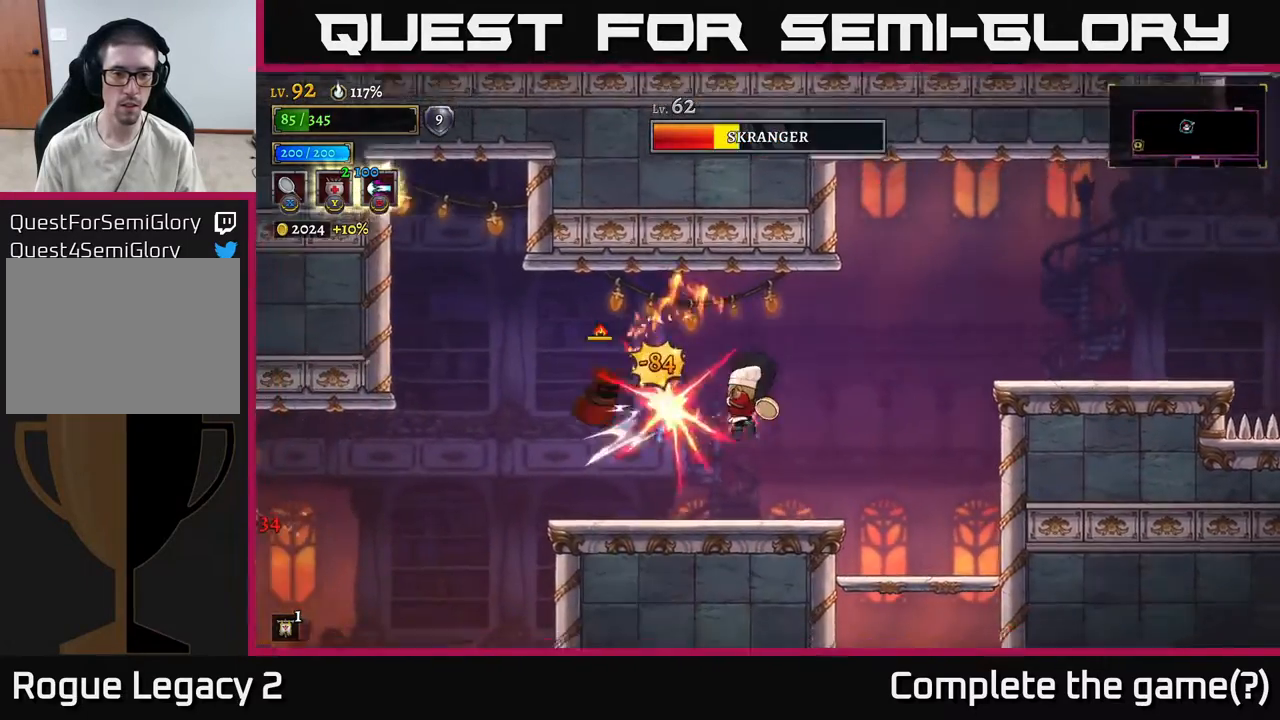
{"buttons": ["X"], "left_stick": "left", "right_stick": "center", "events": [[150, "left_stick", "left"], [433, "X", "down"]]}
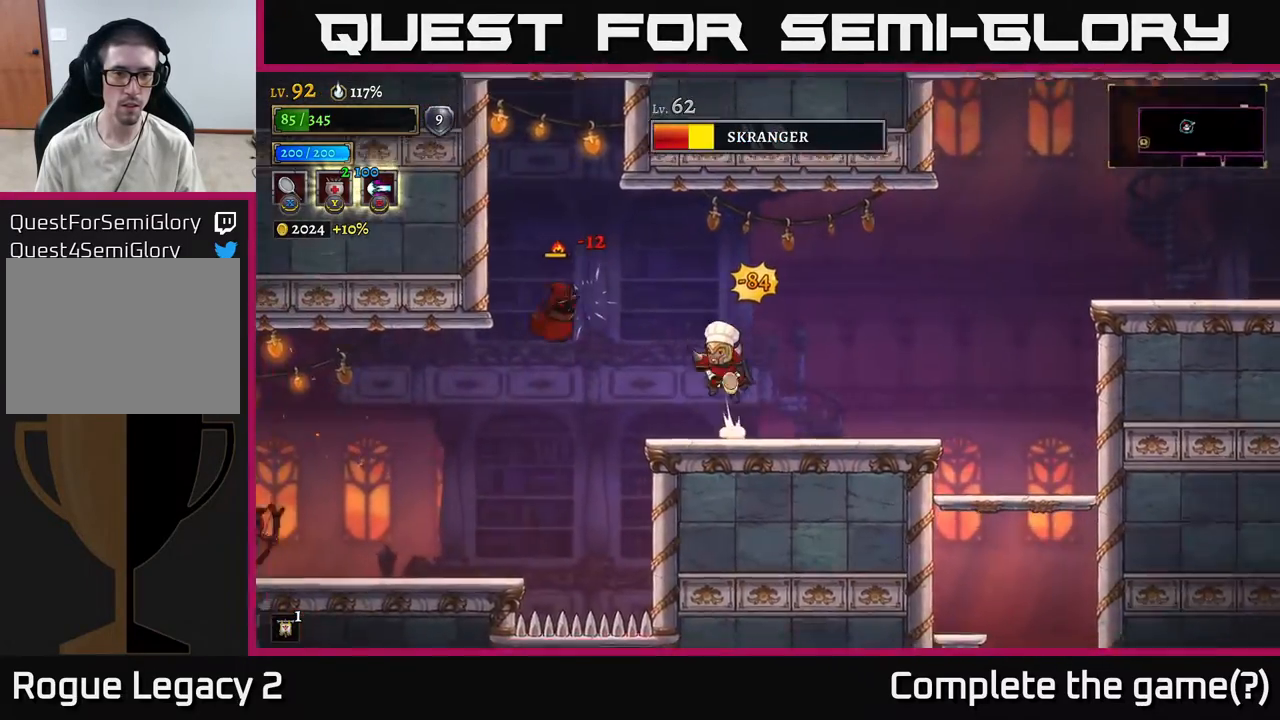
{"buttons": [], "left_stick": "right", "right_stick": "center", "events": [[17, "A", "down"], [100, "X", "up"], [250, "A", "up"], [333, "left_stick", "right"]]}
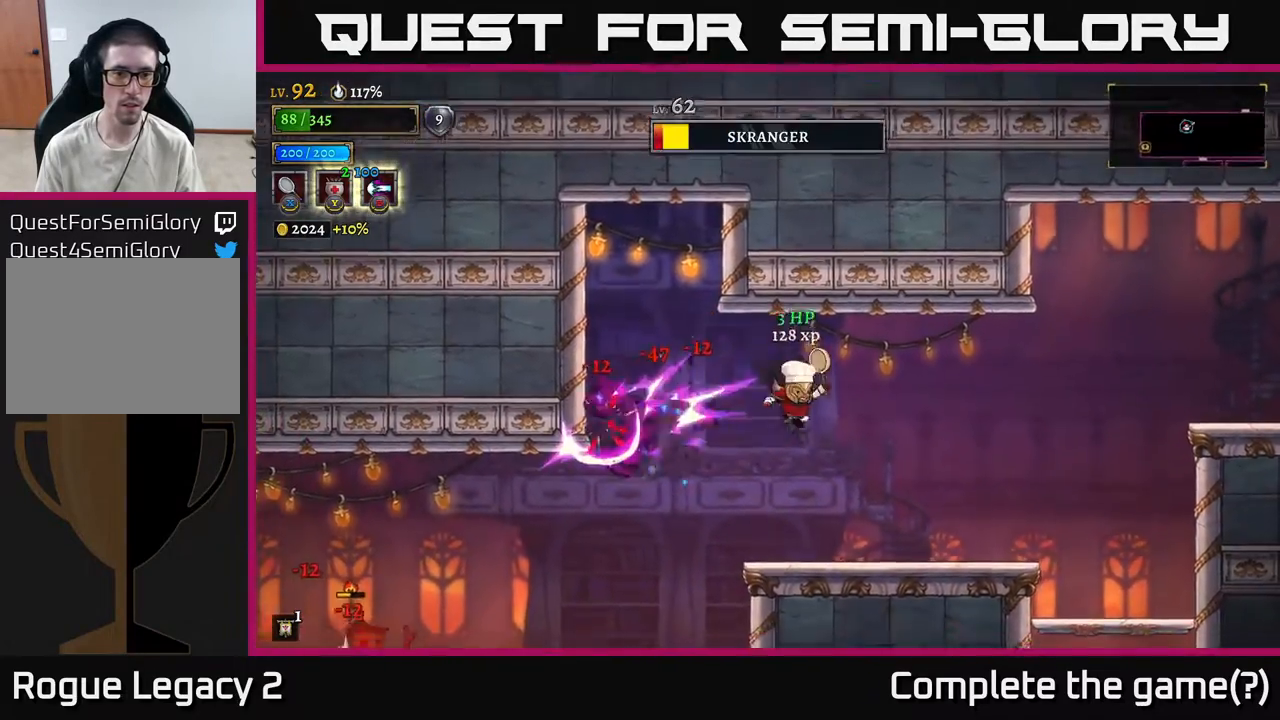
{"buttons": [], "left_stick": "left", "right_stick": "center", "events": [[133, "left_stick", "center"], [183, "left_stick", "left"], [350, "A", "down"], [417, "A", "up"]]}
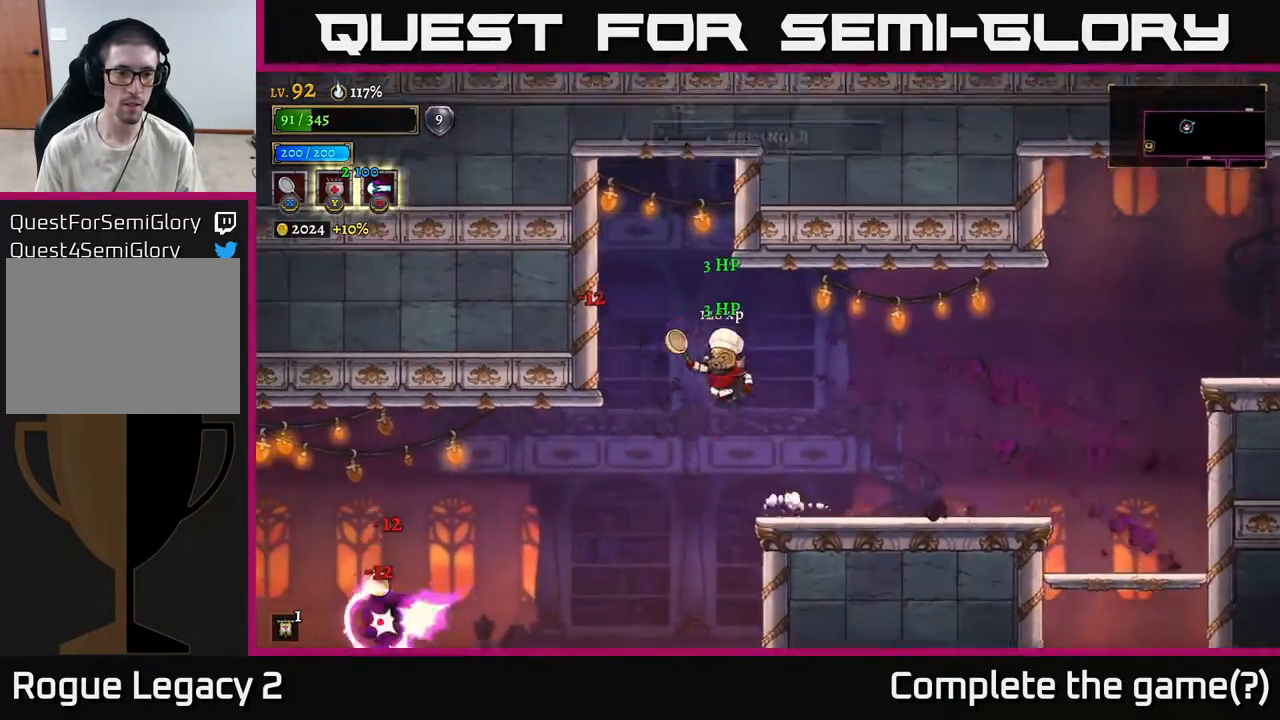
{"buttons": ["X"], "left_stick": "left", "right_stick": "center", "events": [[267, "X", "down"]]}
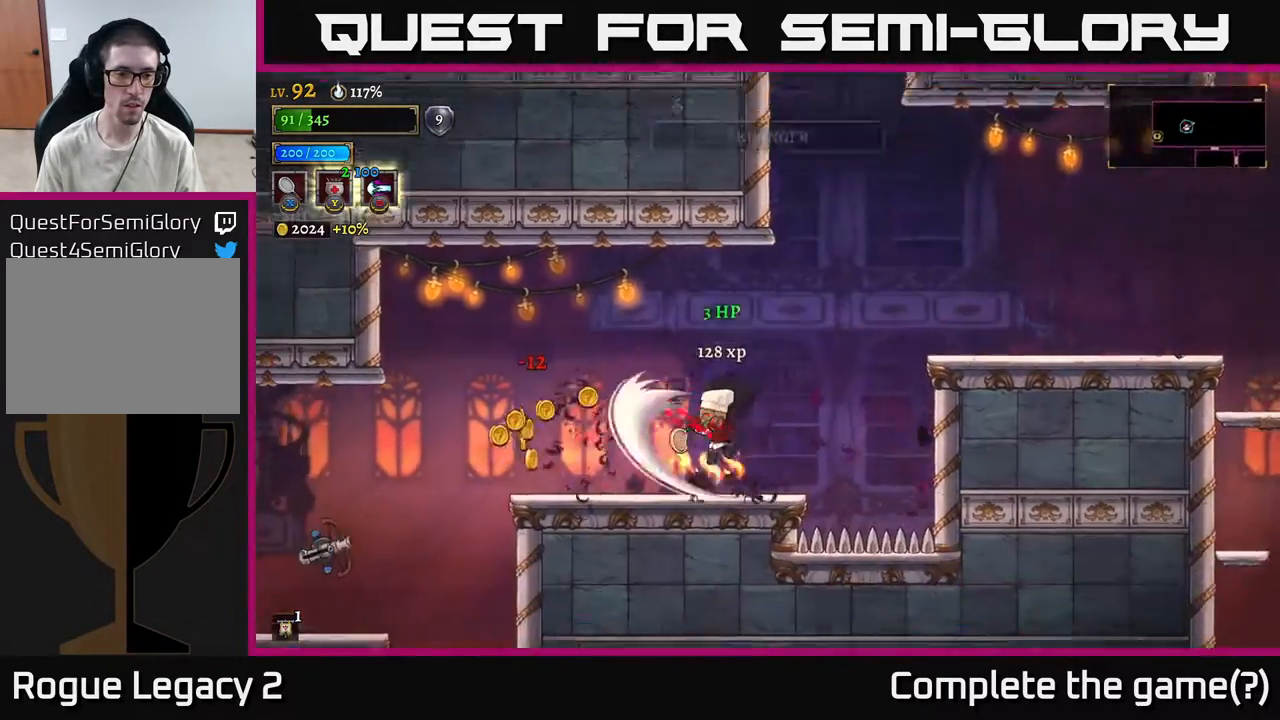
{"buttons": [], "left_stick": "left", "right_stick": "center", "events": [[17, "X", "up"]]}
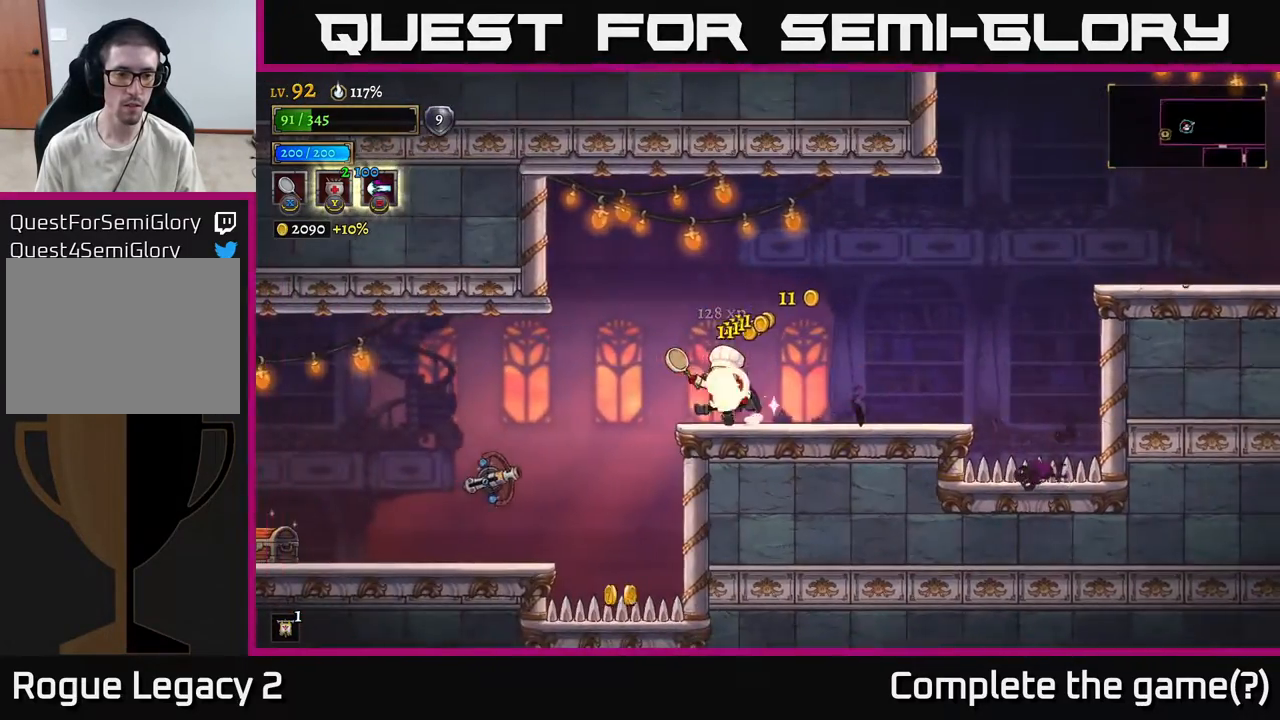
{"buttons": [], "left_stick": "left", "right_stick": "center", "events": [[150, "X", "down"], [350, "X", "up"]]}
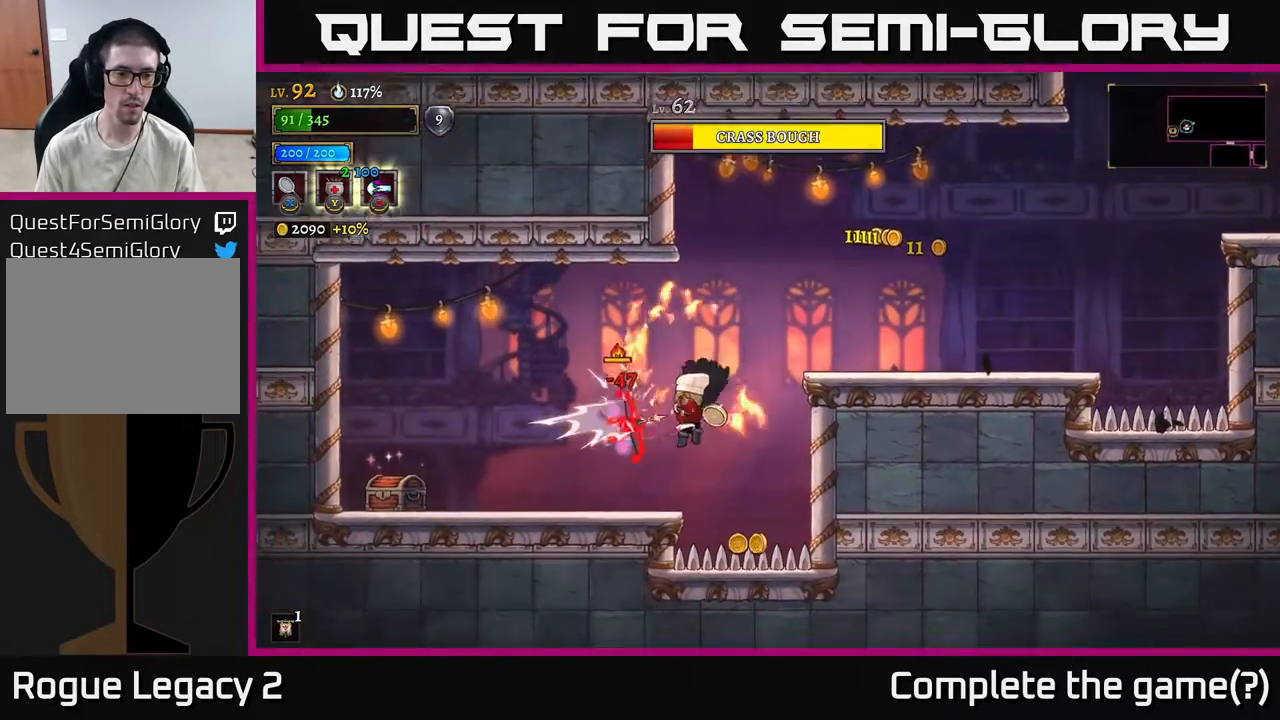
{"buttons": [], "left_stick": "left", "right_stick": "center", "events": [[283, "left_stick", "center"], [500, "left_stick", "left"]]}
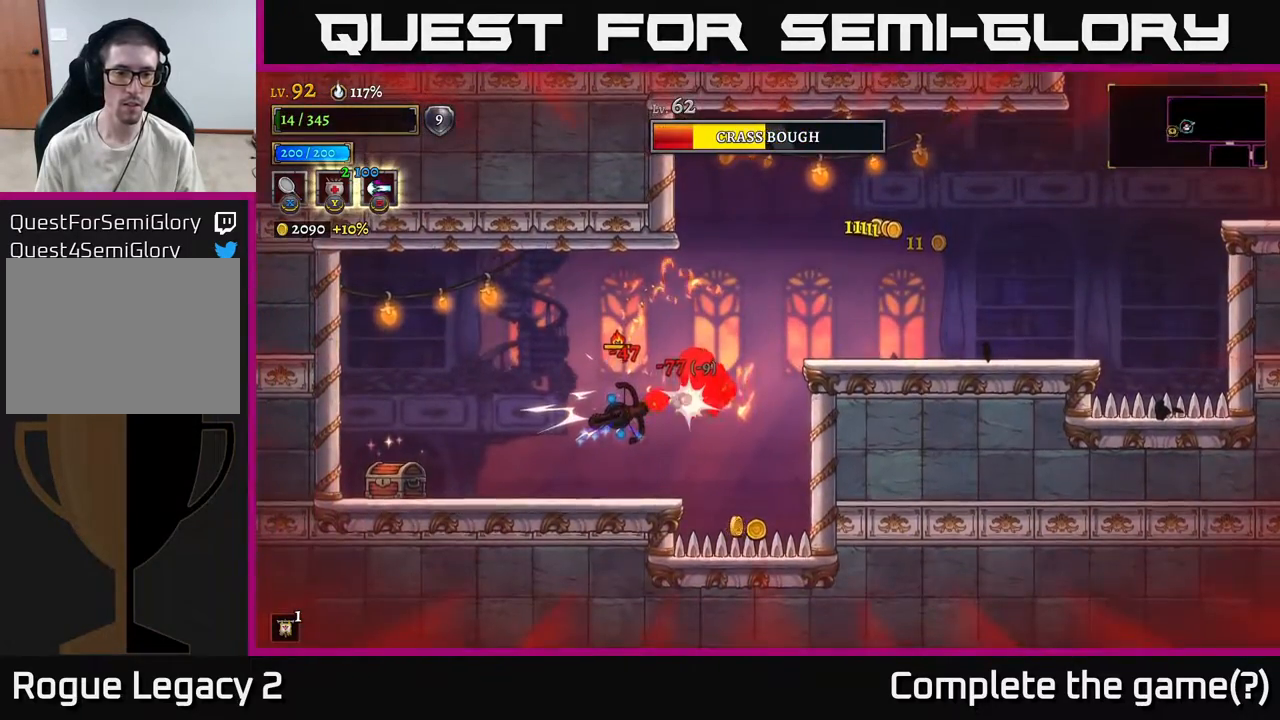
{"buttons": [], "left_stick": "left", "right_stick": "center", "events": [[250, "A", "down"], [433, "A", "up"]]}
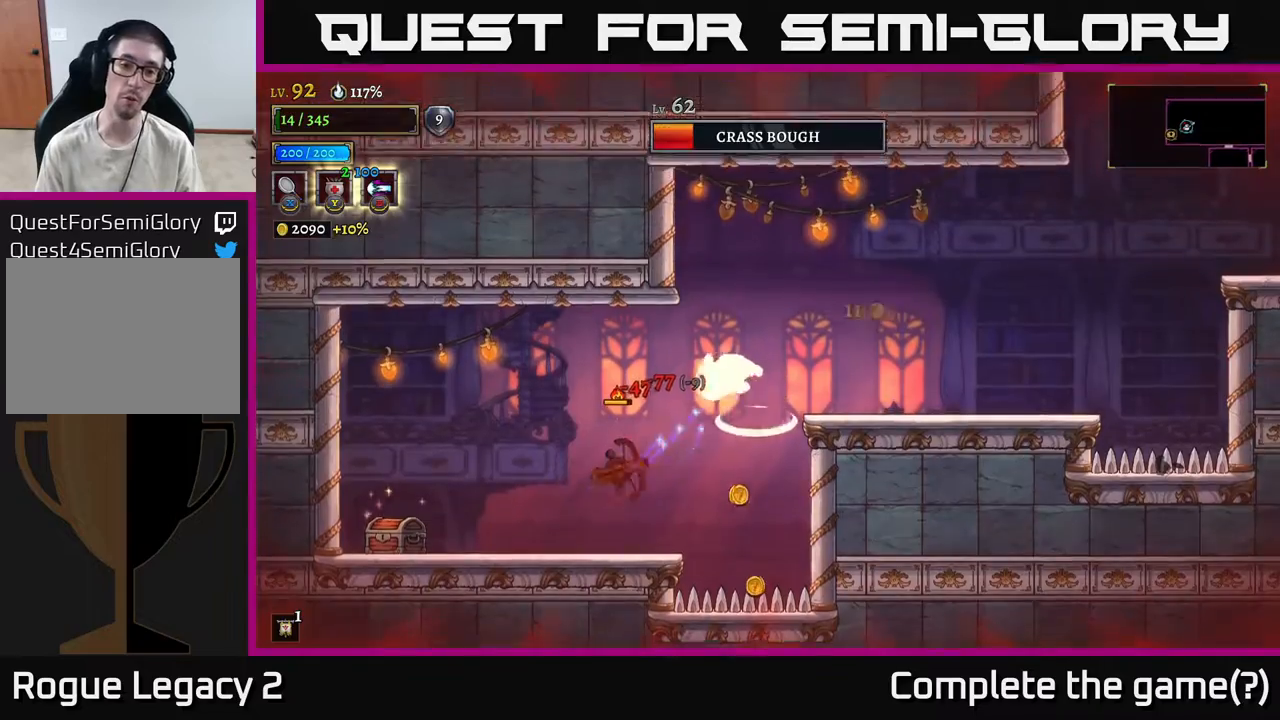
{"buttons": [], "left_stick": "left", "right_stick": "center", "events": [[67, "X", "down"], [200, "left_stick", "center"], [283, "X", "up"], [467, "left_stick", "left"]]}
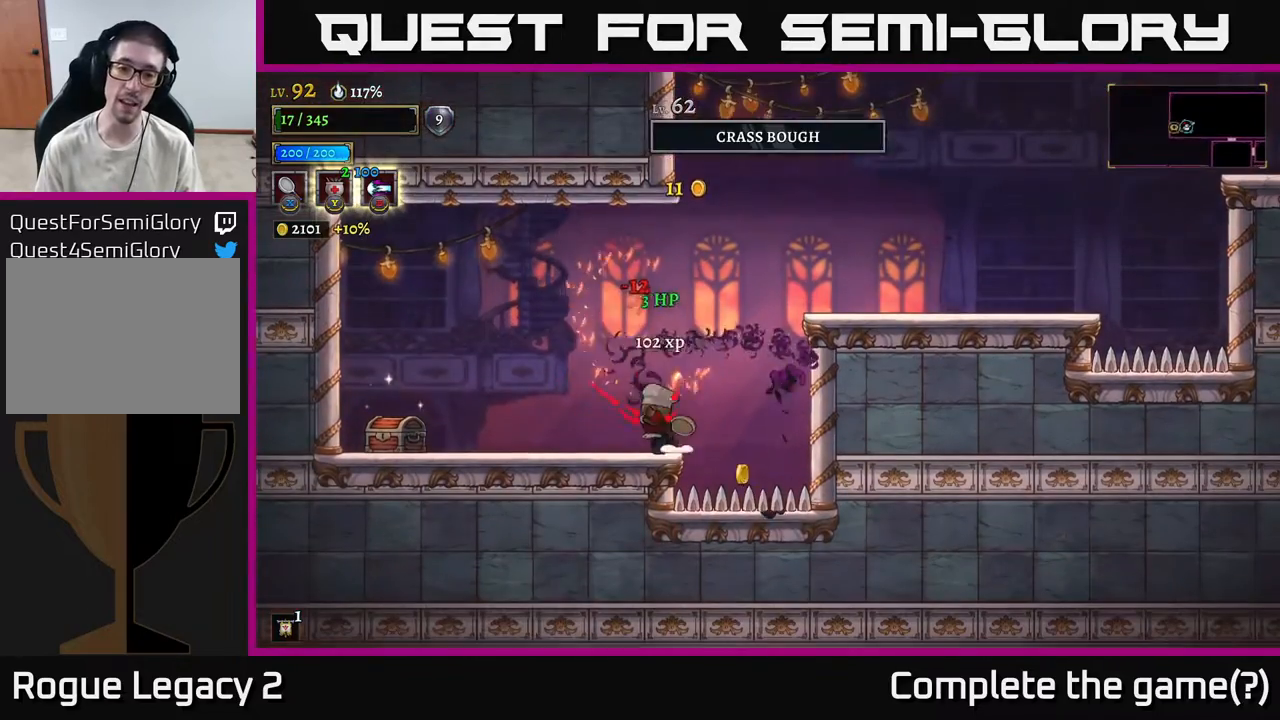
{"buttons": [], "left_stick": "center", "right_stick": "center", "events": [[500, "left_stick", "center"]]}
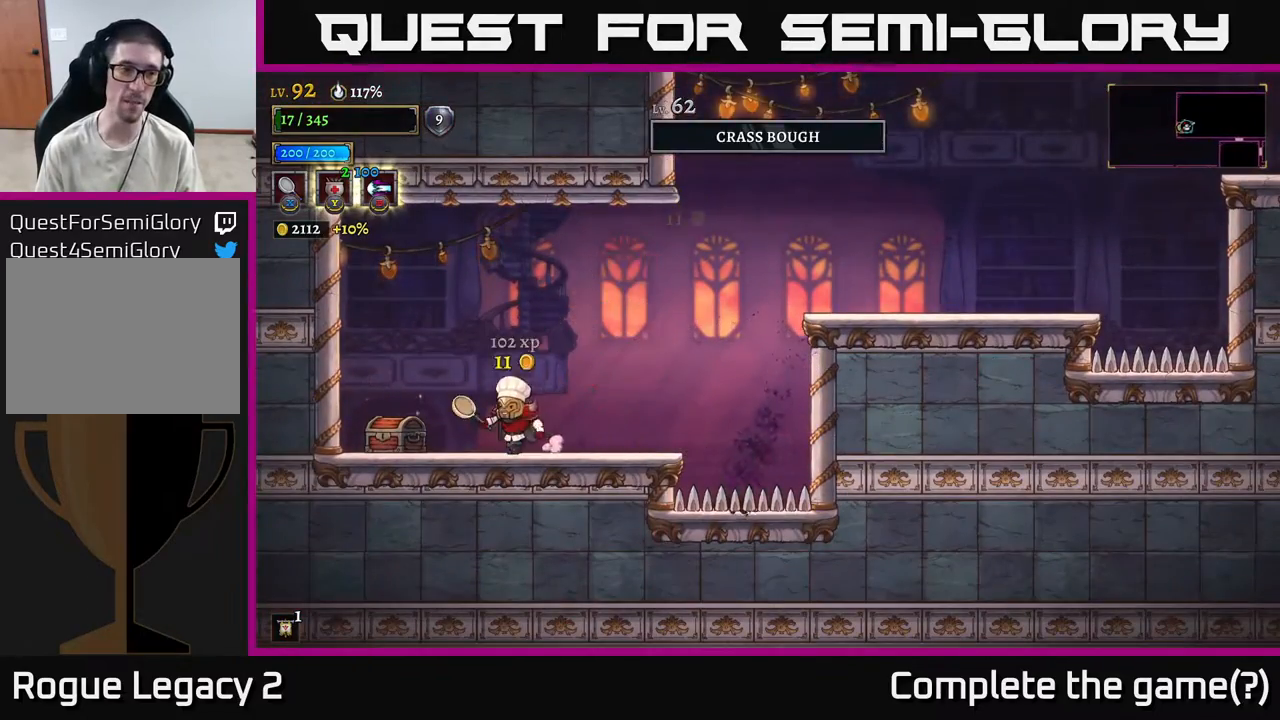
{"buttons": ["R1"], "left_stick": "center", "right_stick": "center", "events": [[167, "left_stick", "left"], [283, "R1", "down"], [417, "R1", "up"], [483, "left_stick", "center"], [500, "R1", "down"]]}
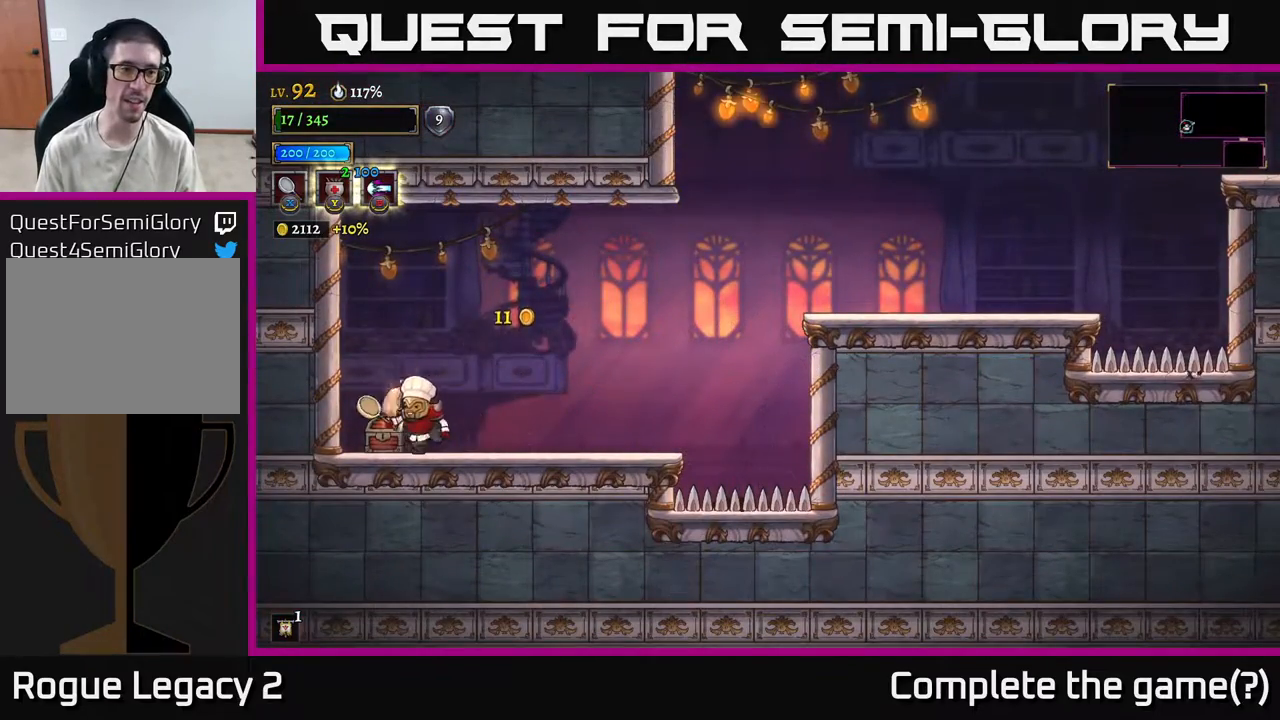
{"buttons": [], "left_stick": "right", "right_stick": "center", "events": [[83, "R1", "up"], [283, "left_stick", "left"], [500, "left_stick", "right"]]}
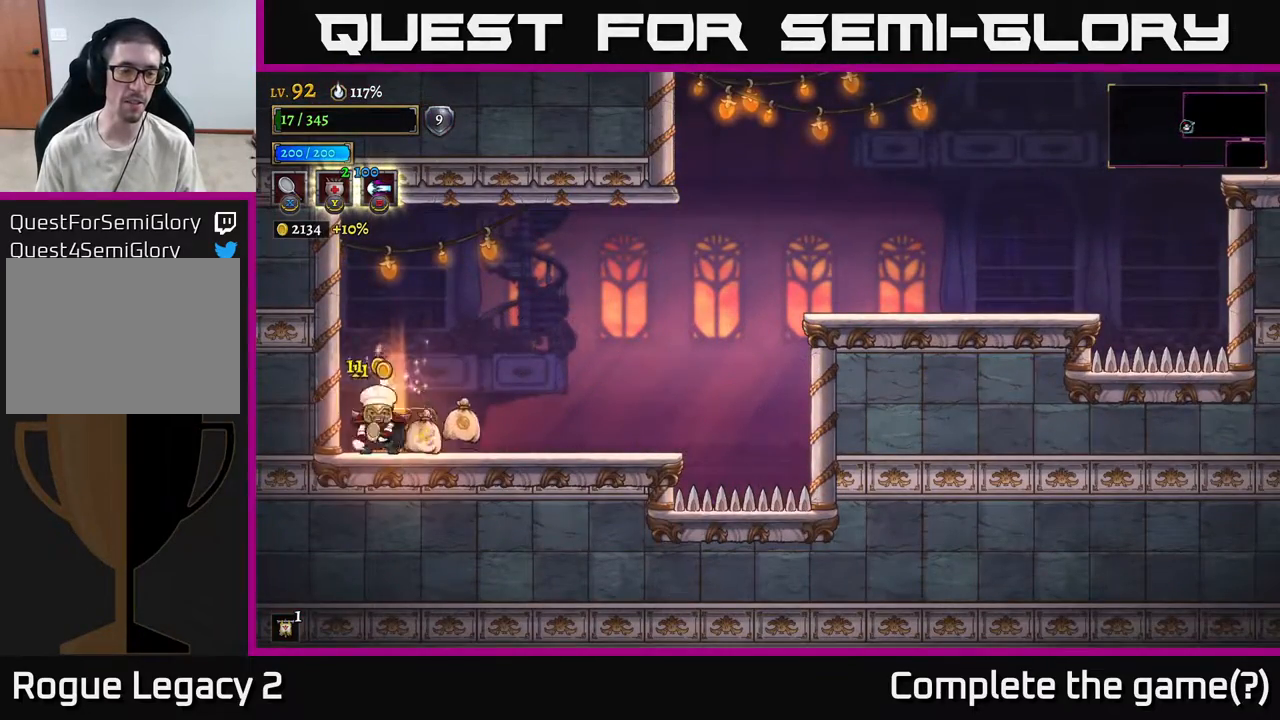
{"buttons": [], "left_stick": "right", "right_stick": "center", "events": []}
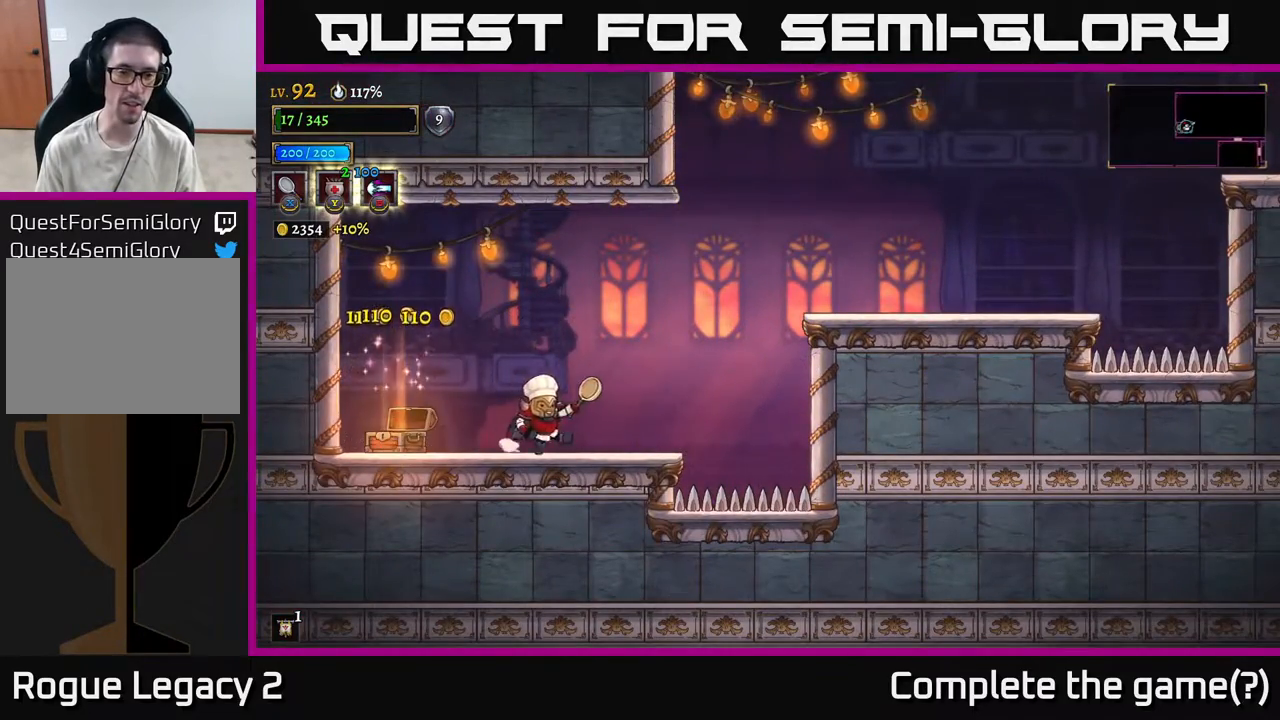
{"buttons": ["A", "R2"], "left_stick": "right", "right_stick": "center", "events": [[167, "A", "down"], [467, "R2", "down"]]}
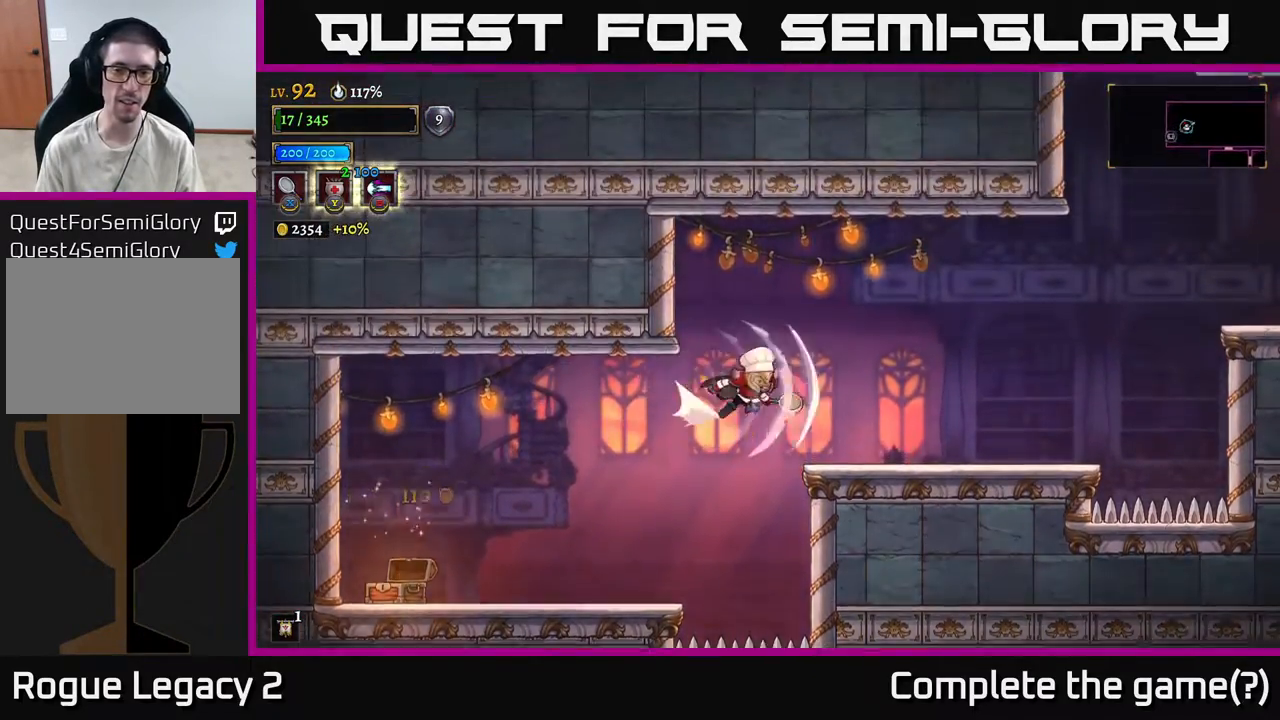
{"buttons": [], "left_stick": "right", "right_stick": "center", "events": [[17, "A", "up"], [150, "R2", "up"]]}
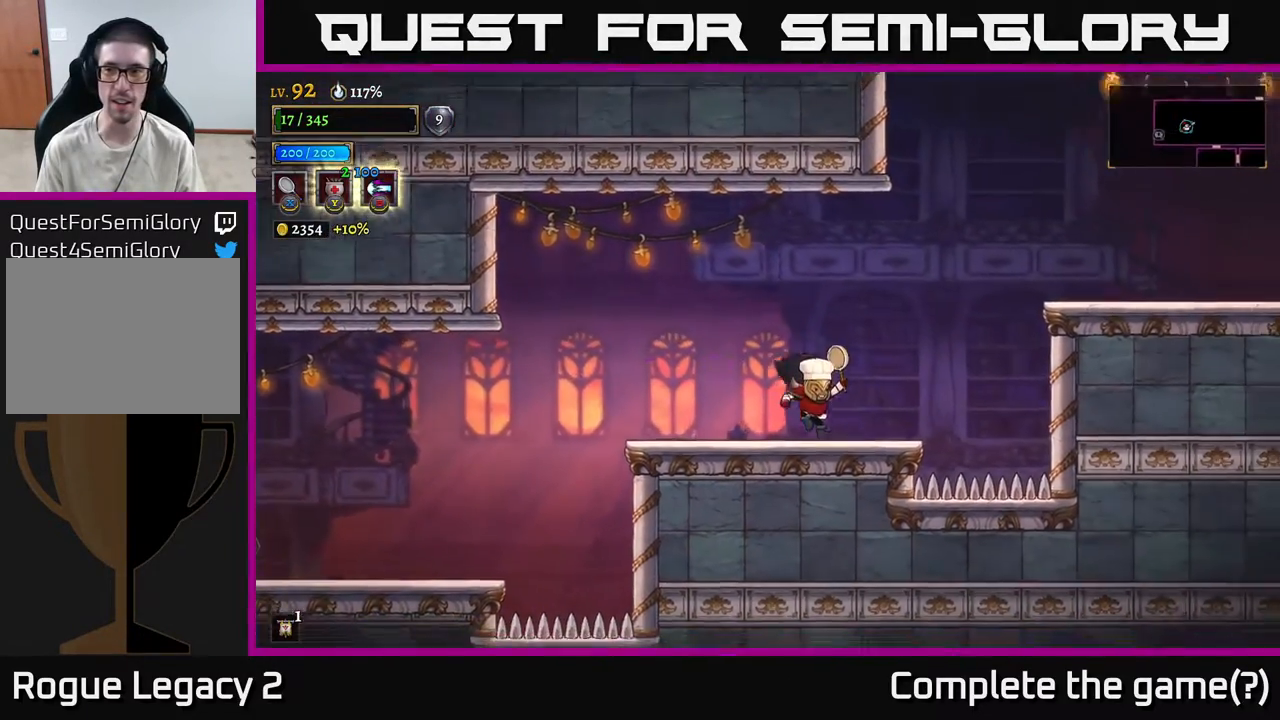
{"buttons": ["R2"], "left_stick": "right", "right_stick": "center", "events": [[117, "A", "down"], [383, "R2", "down"], [467, "A", "up"]]}
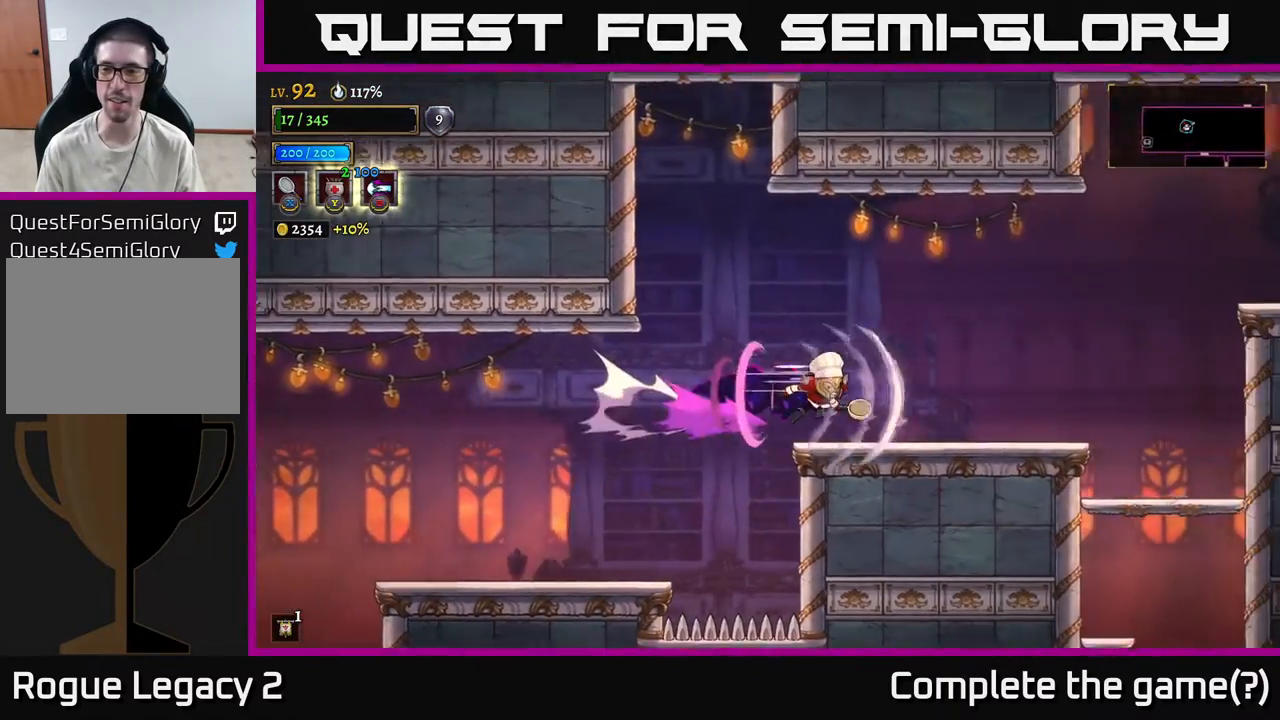
{"buttons": ["A"], "left_stick": "right", "right_stick": "center", "events": [[167, "R2", "up"], [483, "A", "down"]]}
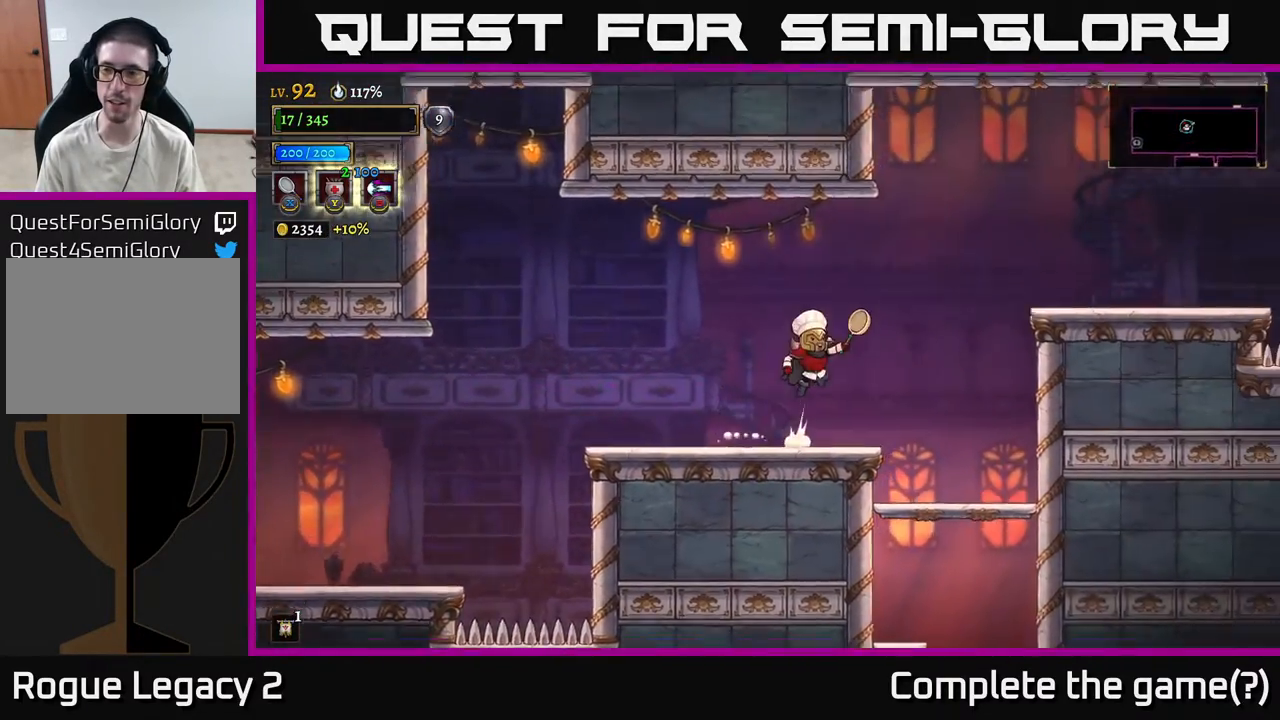
{"buttons": ["R2"], "left_stick": "right", "right_stick": "center", "events": [[267, "R2", "down"], [350, "A", "up"]]}
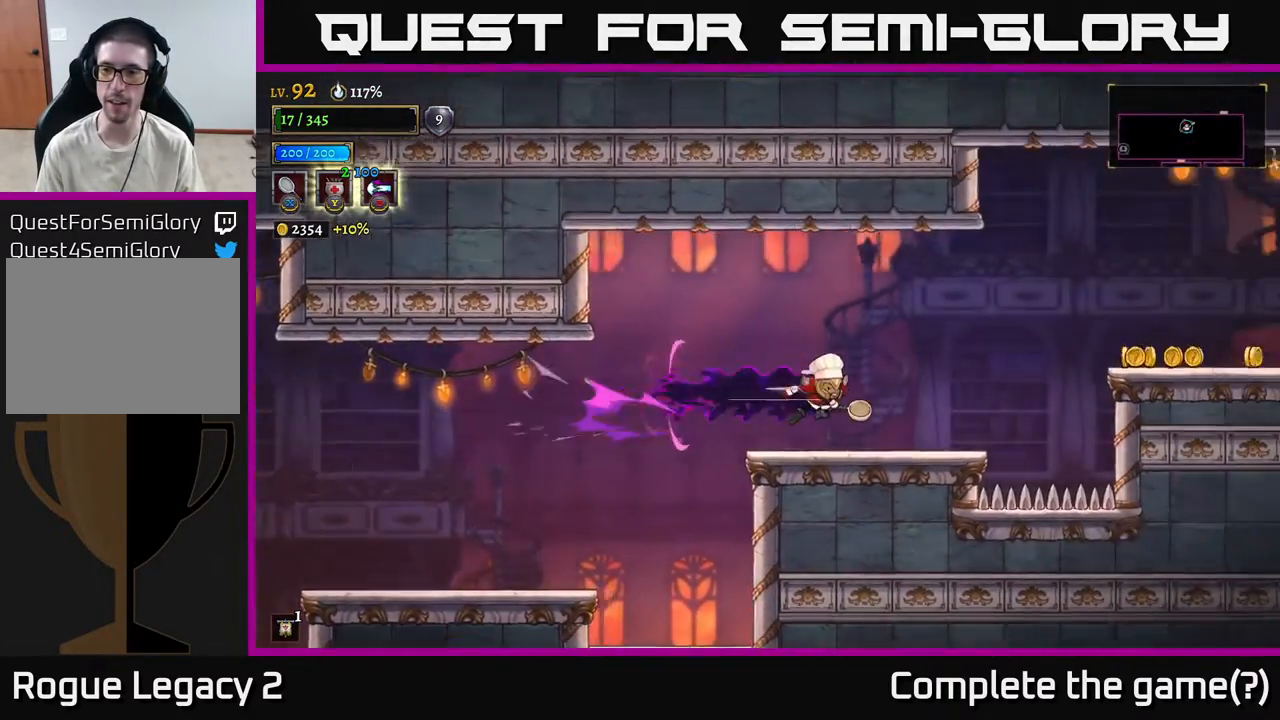
{"buttons": ["A"], "left_stick": "right", "right_stick": "center", "events": [[50, "R2", "up"], [483, "A", "down"]]}
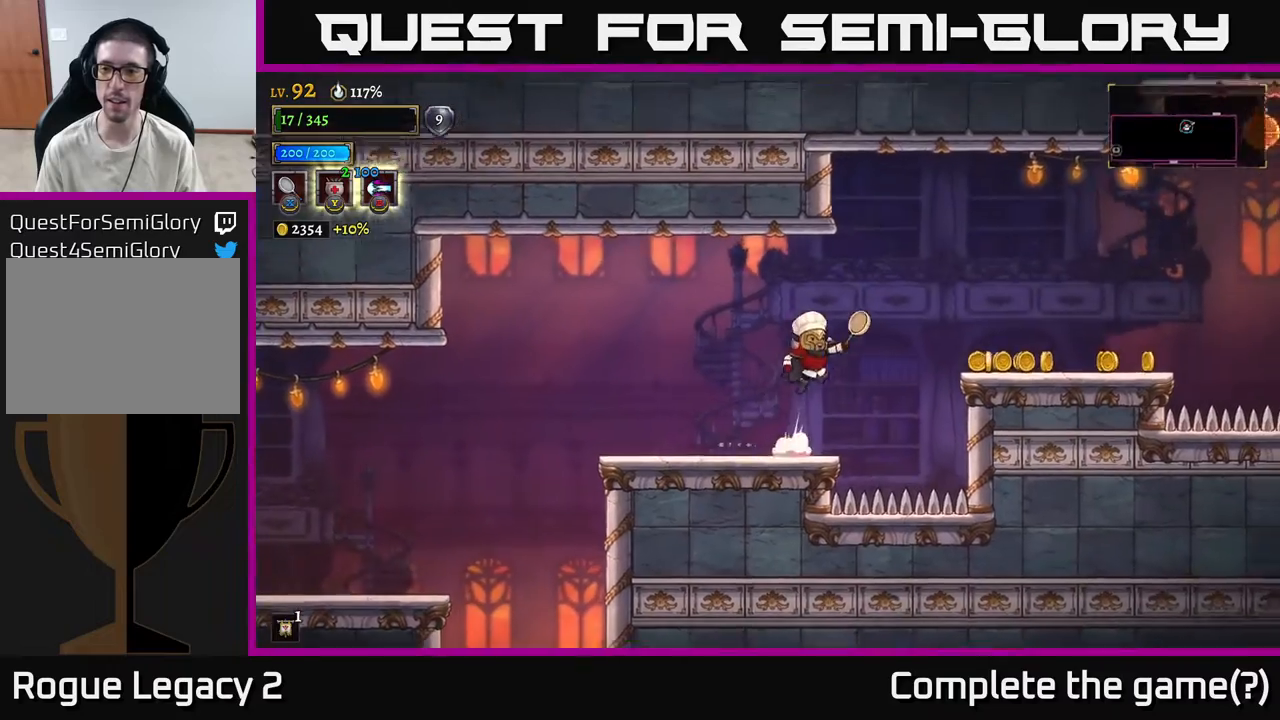
{"buttons": [], "left_stick": "right", "right_stick": "center", "events": [[200, "A", "up"]]}
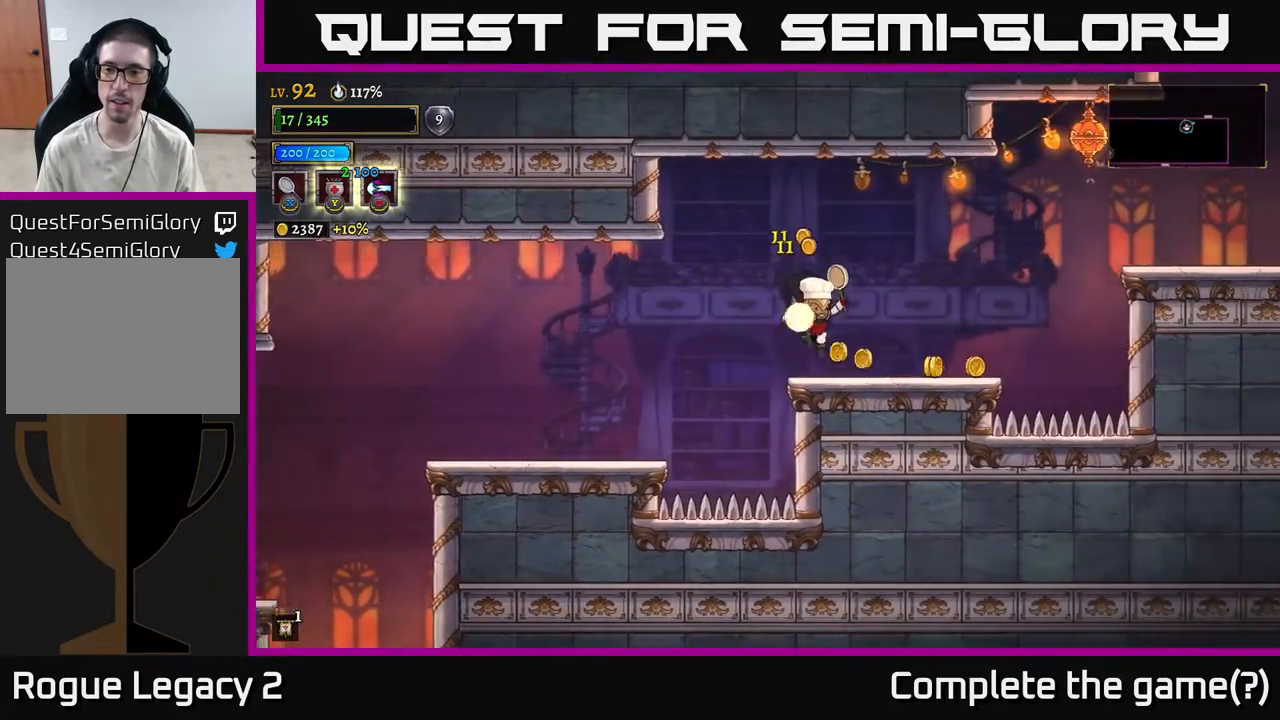
{"buttons": [], "left_stick": "right", "right_stick": "center", "events": []}
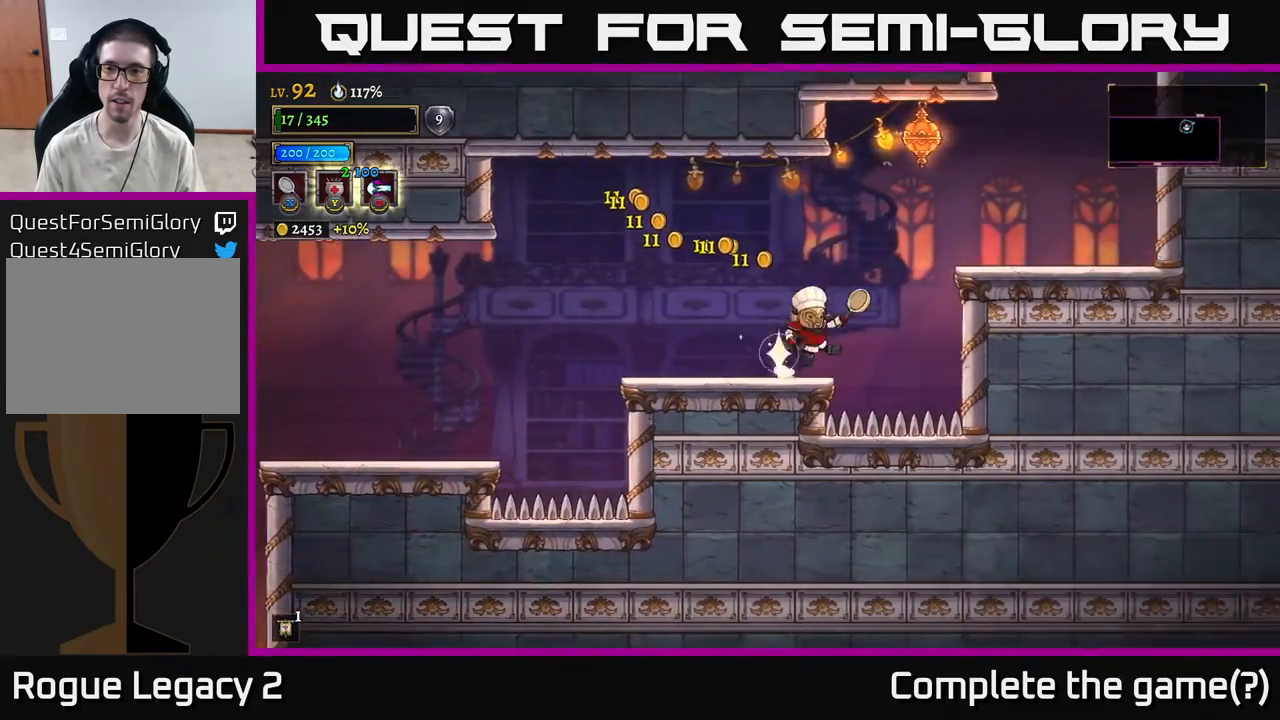
{"buttons": [], "left_stick": "right", "right_stick": "center", "events": [[33, "A", "down"], [83, "X", "down"], [383, "X", "up"], [417, "A", "up"]]}